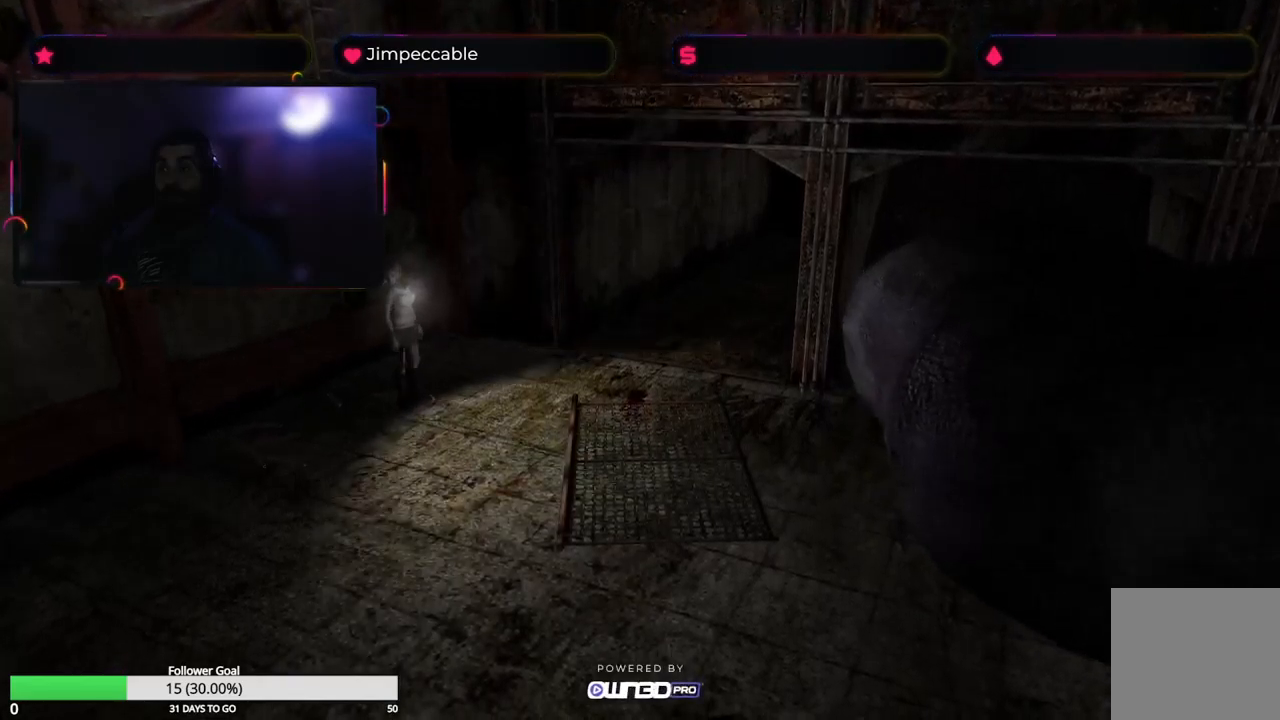
Gameplay with a controller (Xbox layout); each line is a JSON object with the inputs held at the frame after it. "events" lists button and stick changes between this image and that frame as [ms after this image, input, new state], when the widget could be followed in between.
{"buttons": [], "left_stick": "center", "right_stick": "center", "events": [[333, "left_stick", "center"]]}
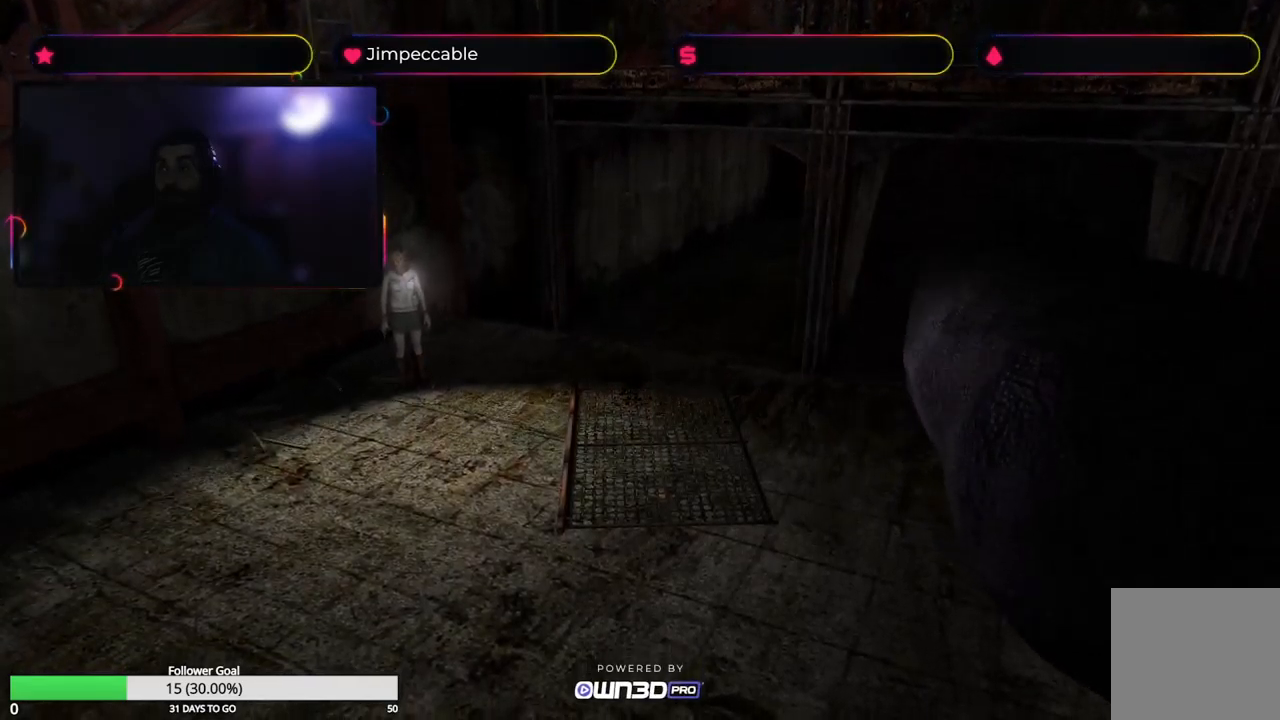
{"buttons": [], "left_stick": "center", "right_stick": "center", "events": []}
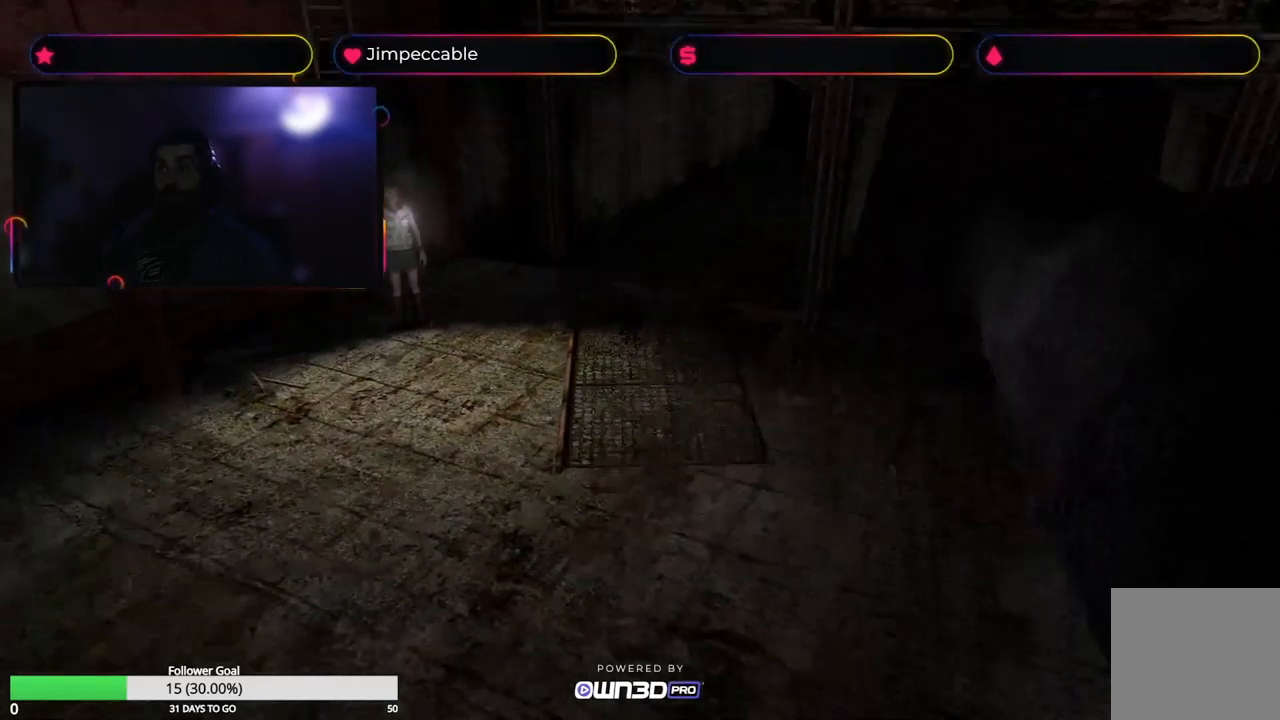
{"buttons": [], "left_stick": "center", "right_stick": "center", "events": []}
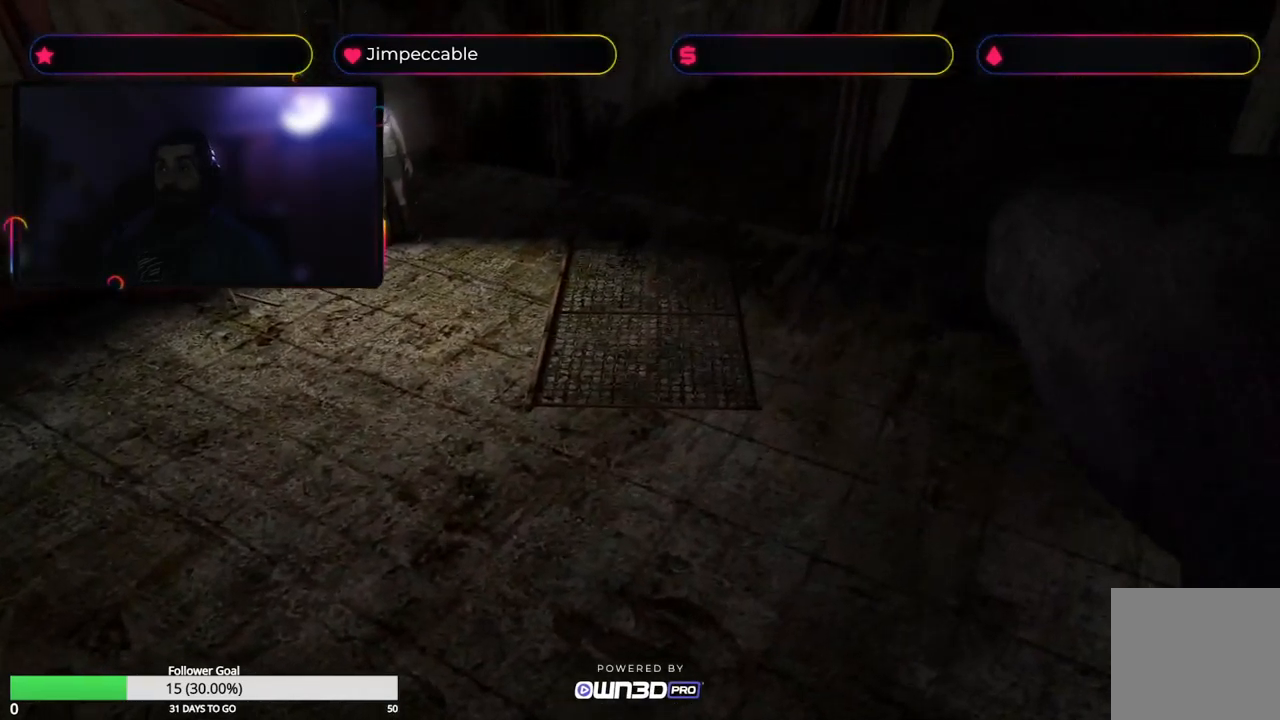
{"buttons": [], "left_stick": "center", "right_stick": "center", "events": []}
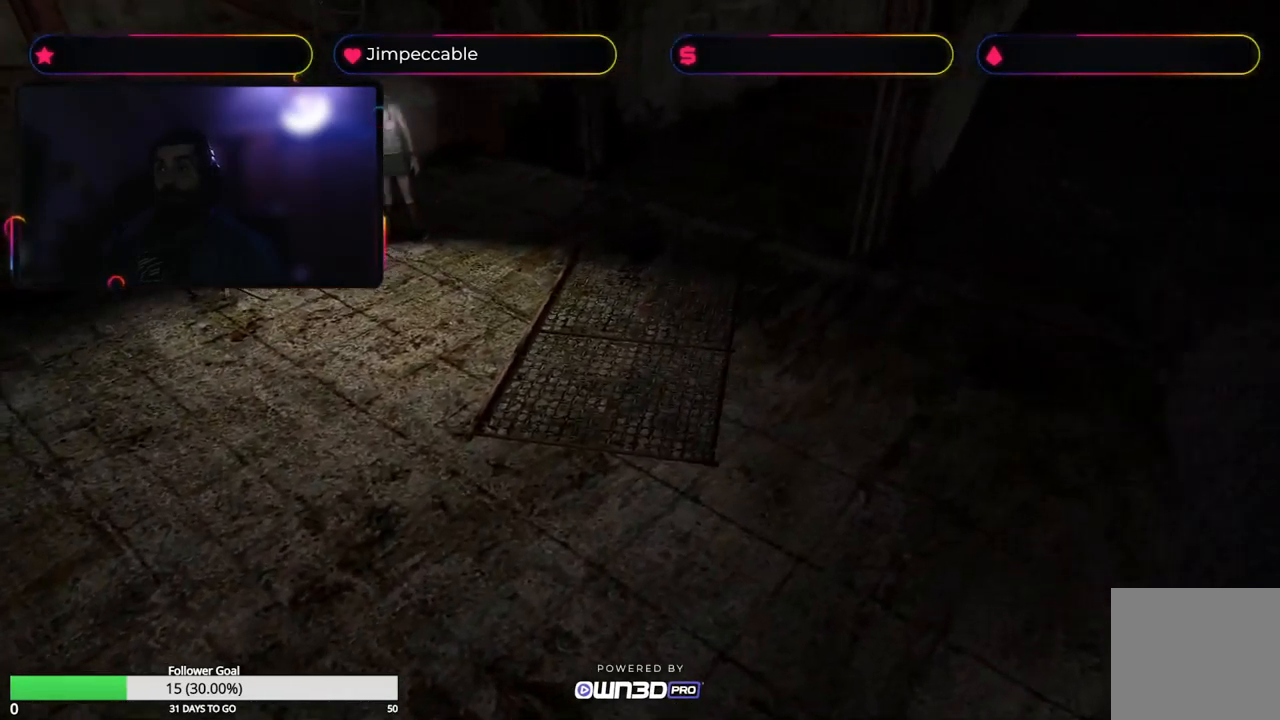
{"buttons": [], "left_stick": "center", "right_stick": "center", "events": [[17, "L3", "down"], [83, "L3", "up"]]}
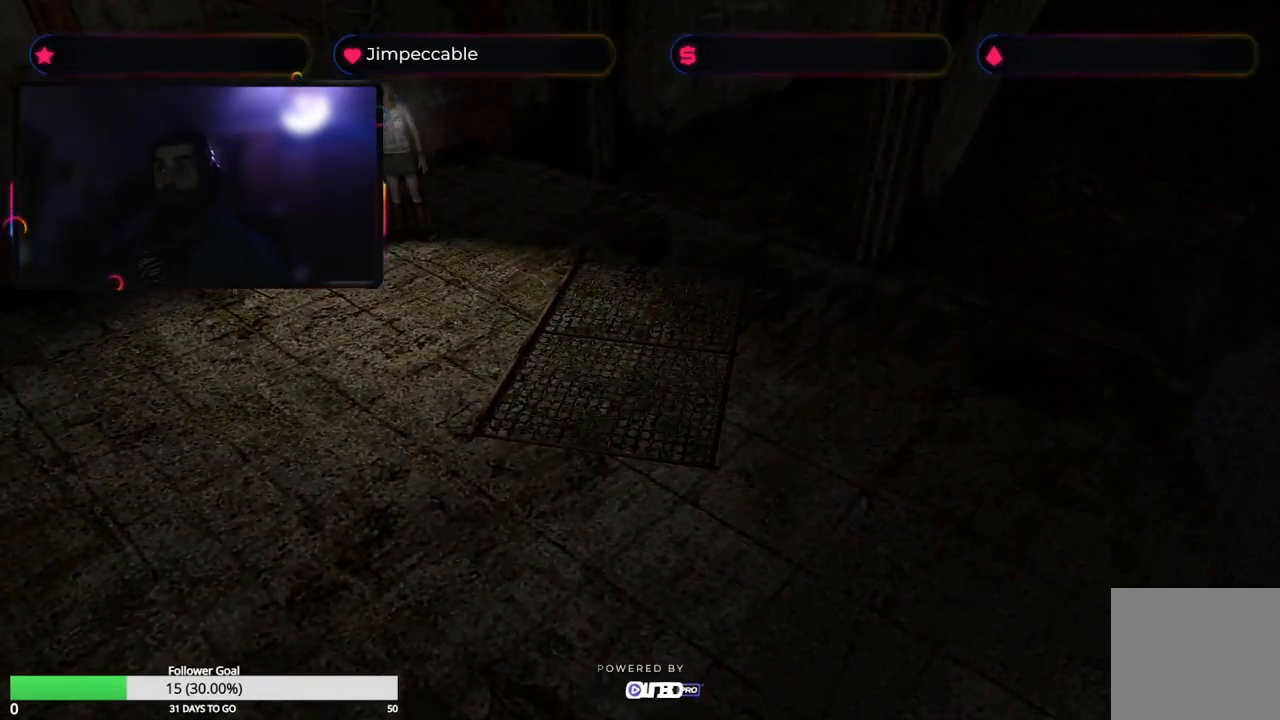
{"buttons": [], "left_stick": "center", "right_stick": "center", "events": []}
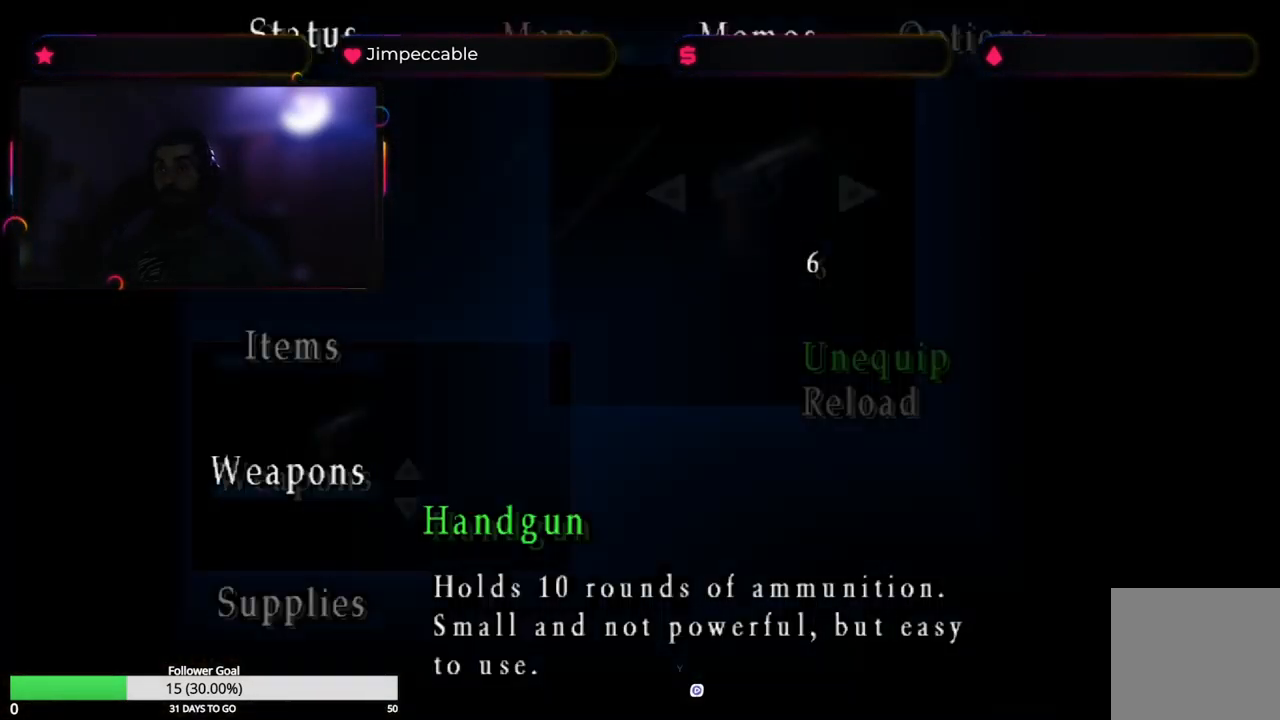
{"buttons": [], "left_stick": "center", "right_stick": "center", "events": []}
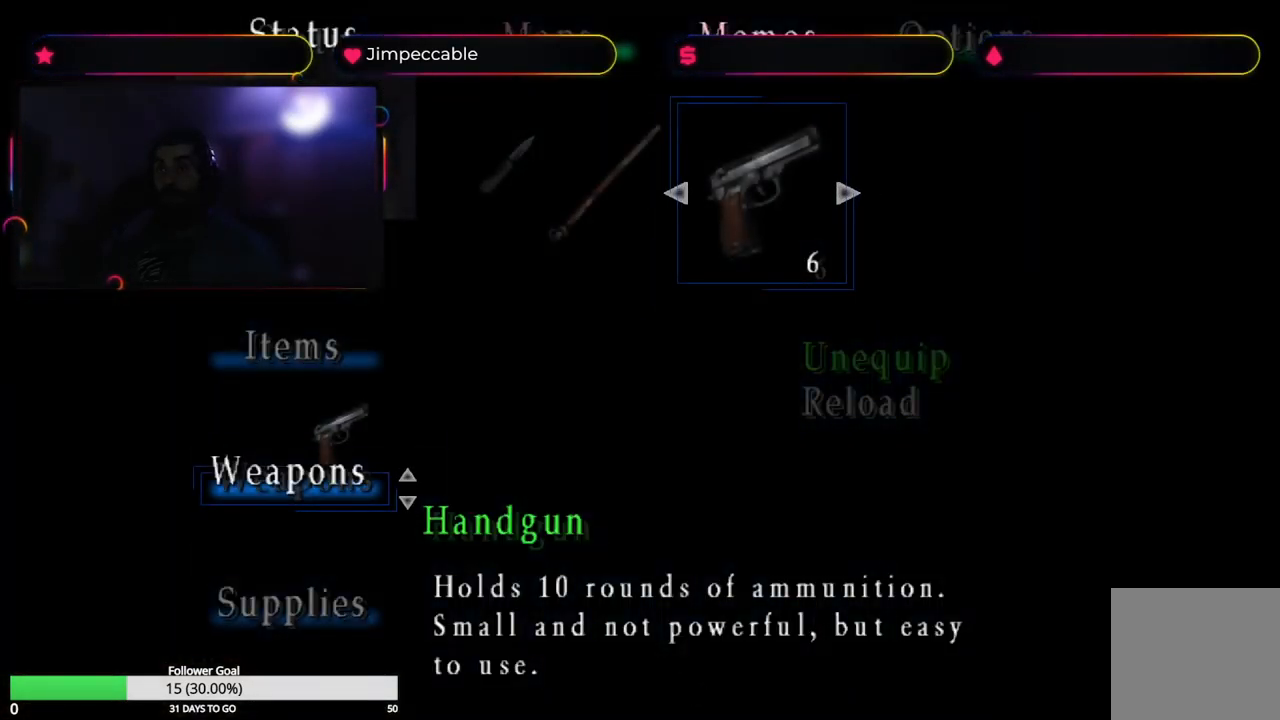
{"buttons": [], "left_stick": "down", "right_stick": "center", "events": [[33, "A", "down"], [150, "A", "up"], [483, "left_stick", "down"]]}
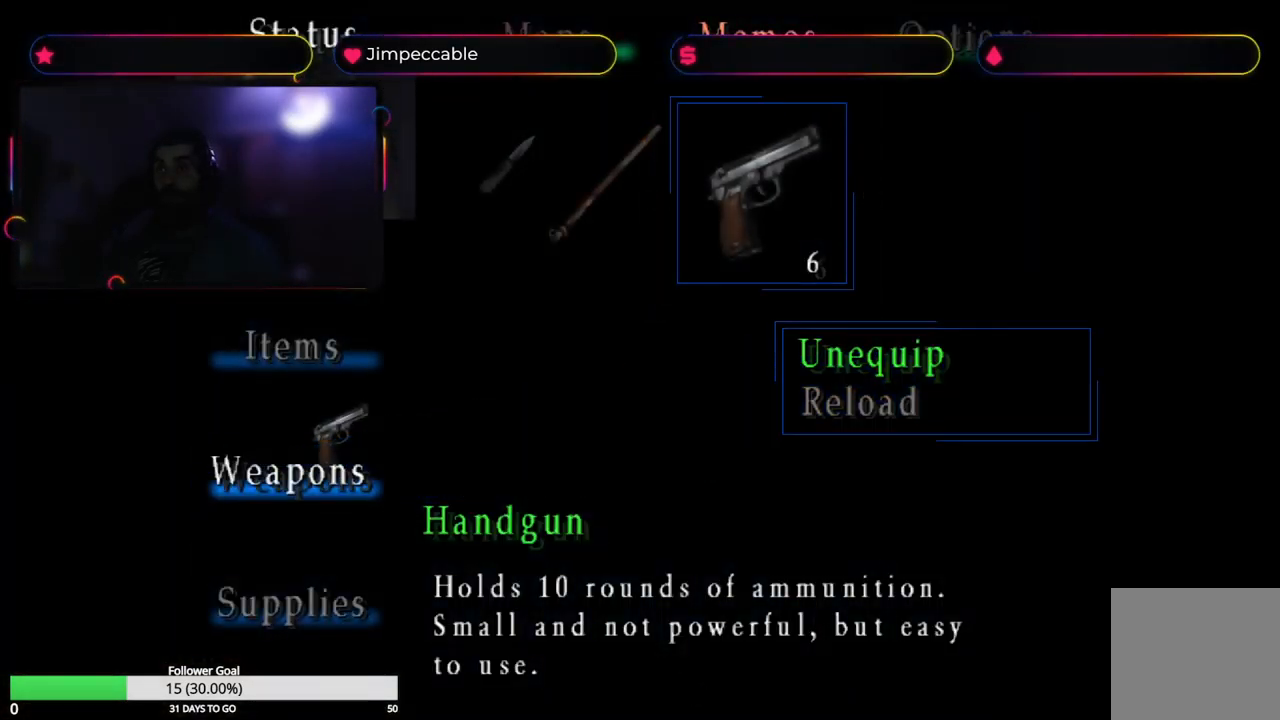
{"buttons": [], "left_stick": "center", "right_stick": "center", "events": [[67, "left_stick", "center"], [267, "A", "down"], [434, "A", "up"]]}
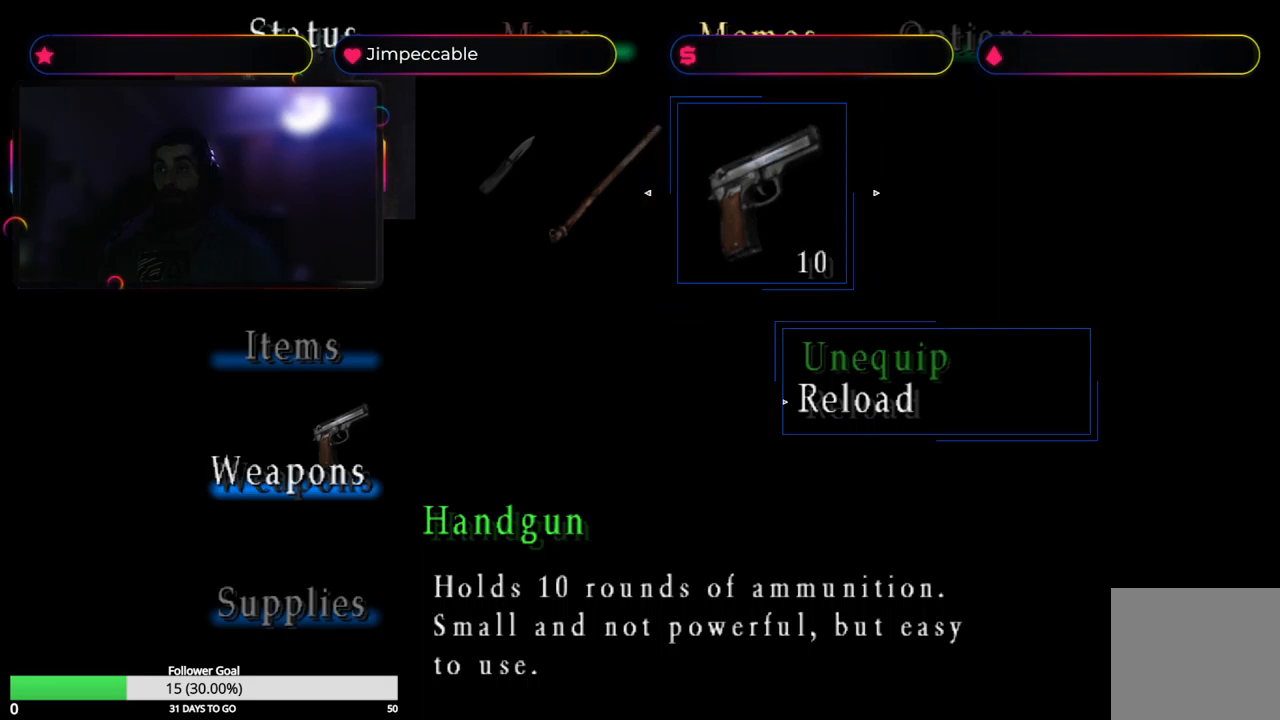
{"buttons": [], "left_stick": "center", "right_stick": "center", "events": [[117, "B", "down"], [284, "B", "up"]]}
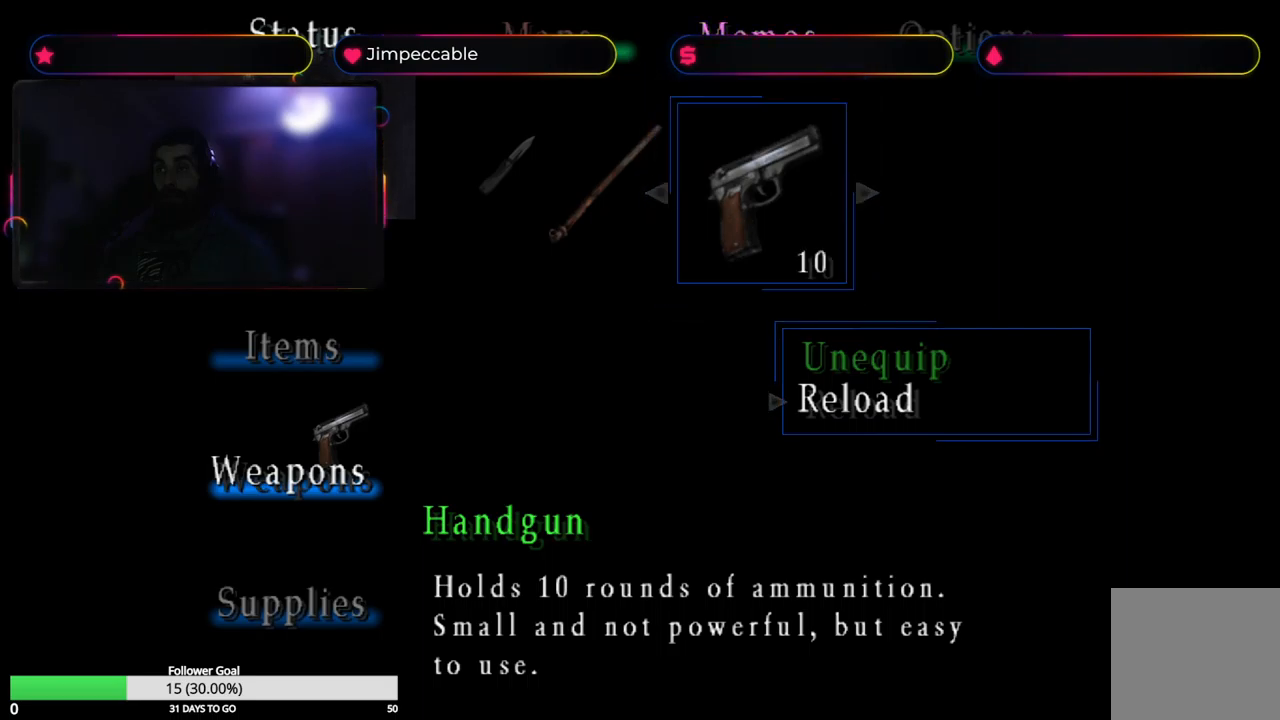
{"buttons": ["Y"], "left_stick": "center", "right_stick": "center", "events": [[150, "Y", "down"], [284, "Y", "up"], [367, "Y", "down"]]}
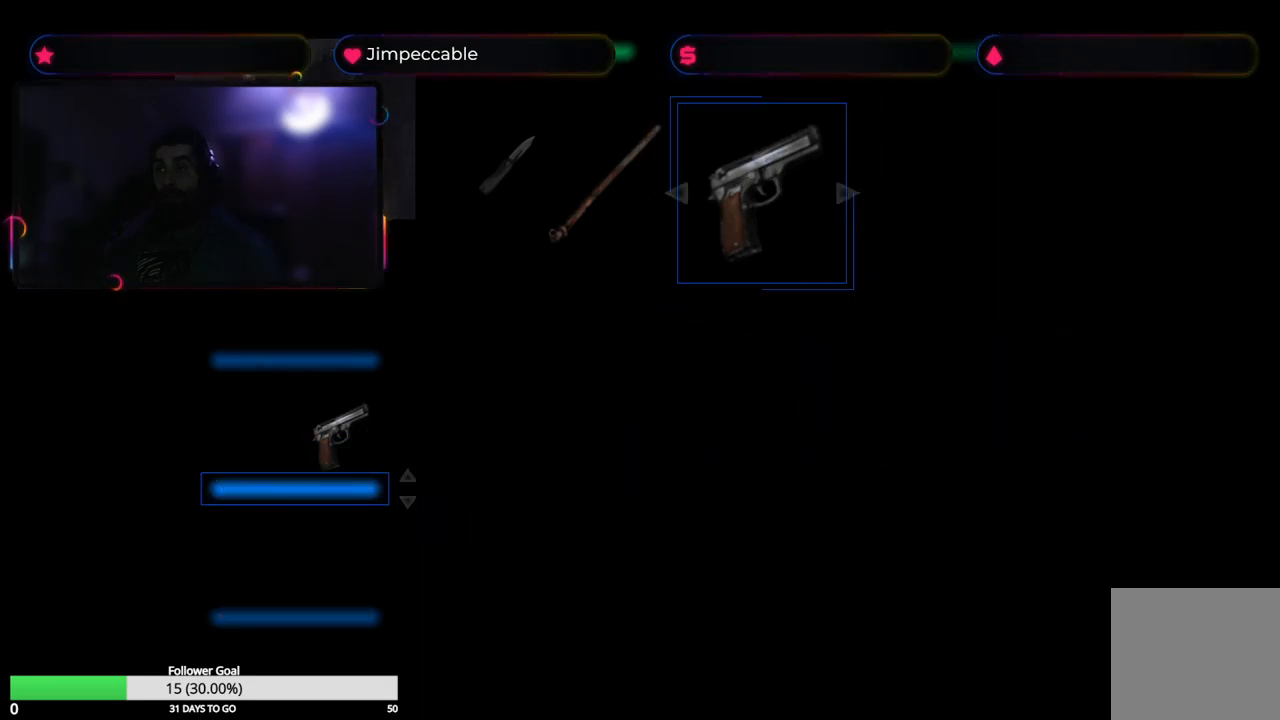
{"buttons": ["L2"], "left_stick": "center", "right_stick": "center", "events": [[34, "Y", "up"], [450, "L2", "down"]]}
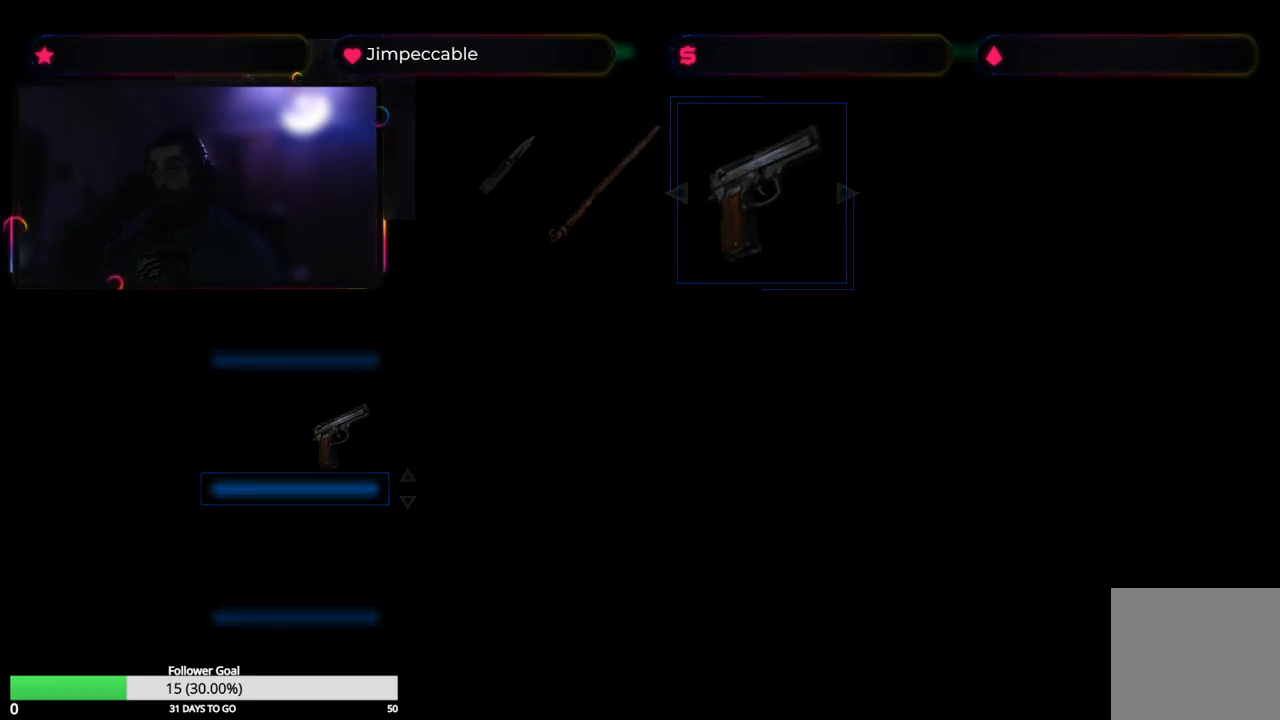
{"buttons": ["L2"], "left_stick": "center", "right_stick": "center", "events": []}
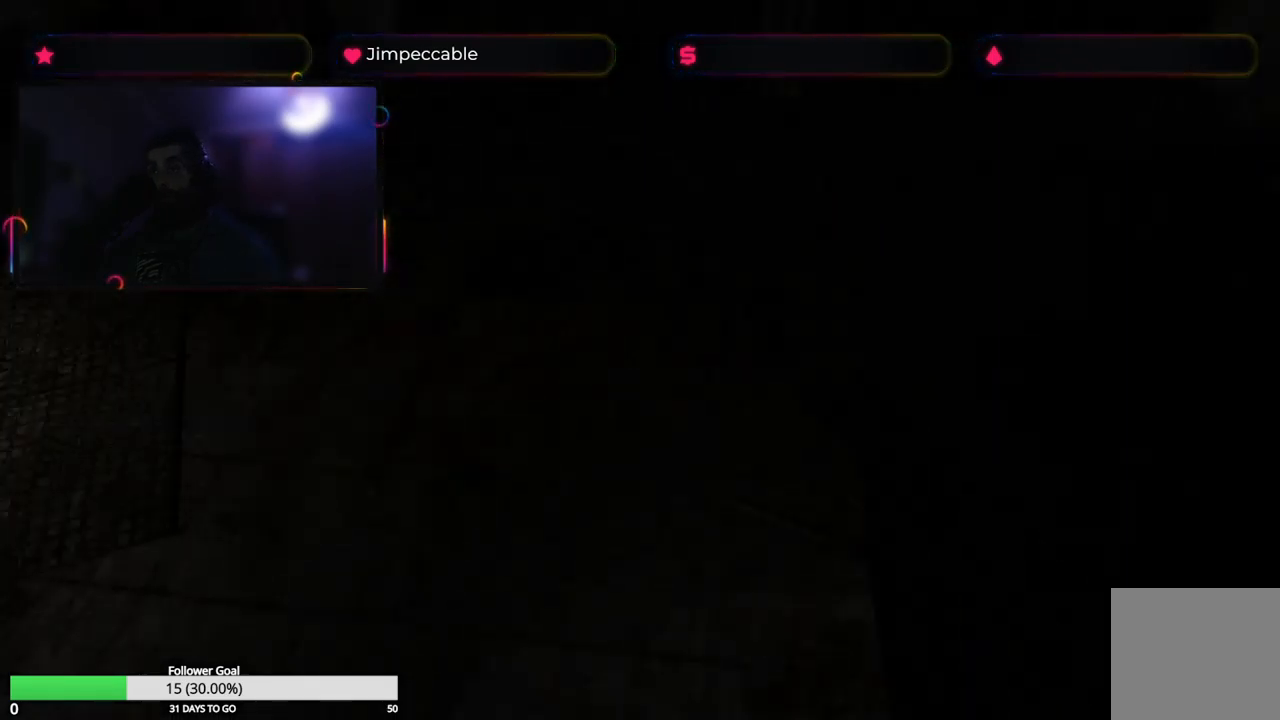
{"buttons": ["L2"], "left_stick": "center", "right_stick": "center", "events": []}
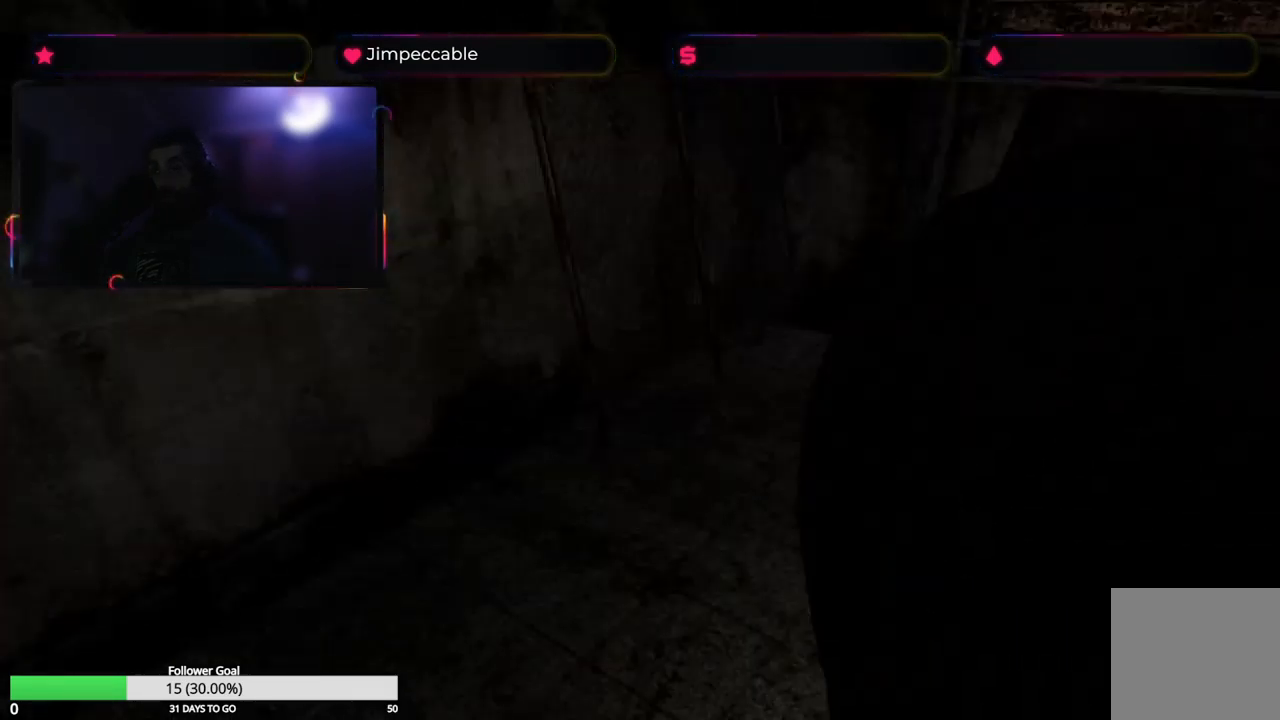
{"buttons": ["L2"], "left_stick": "up", "right_stick": "center", "events": [[384, "left_stick", "up"]]}
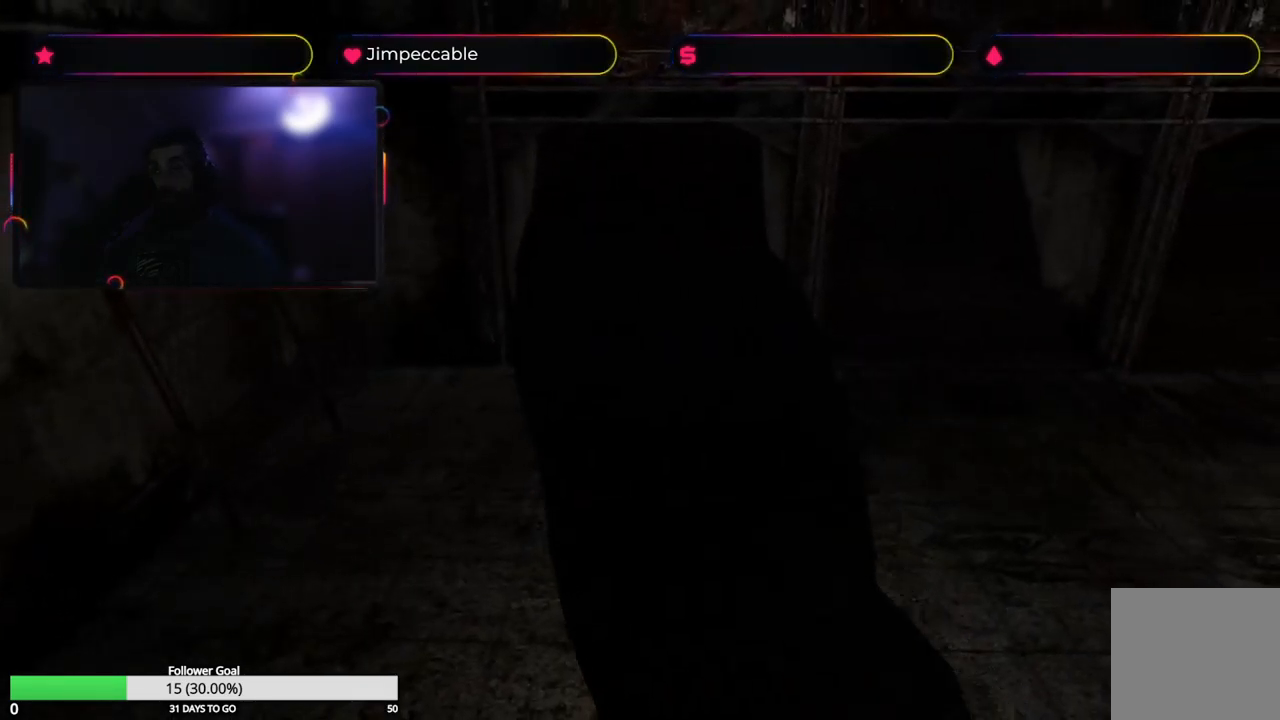
{"buttons": ["L2"], "left_stick": "up", "right_stick": "center", "events": []}
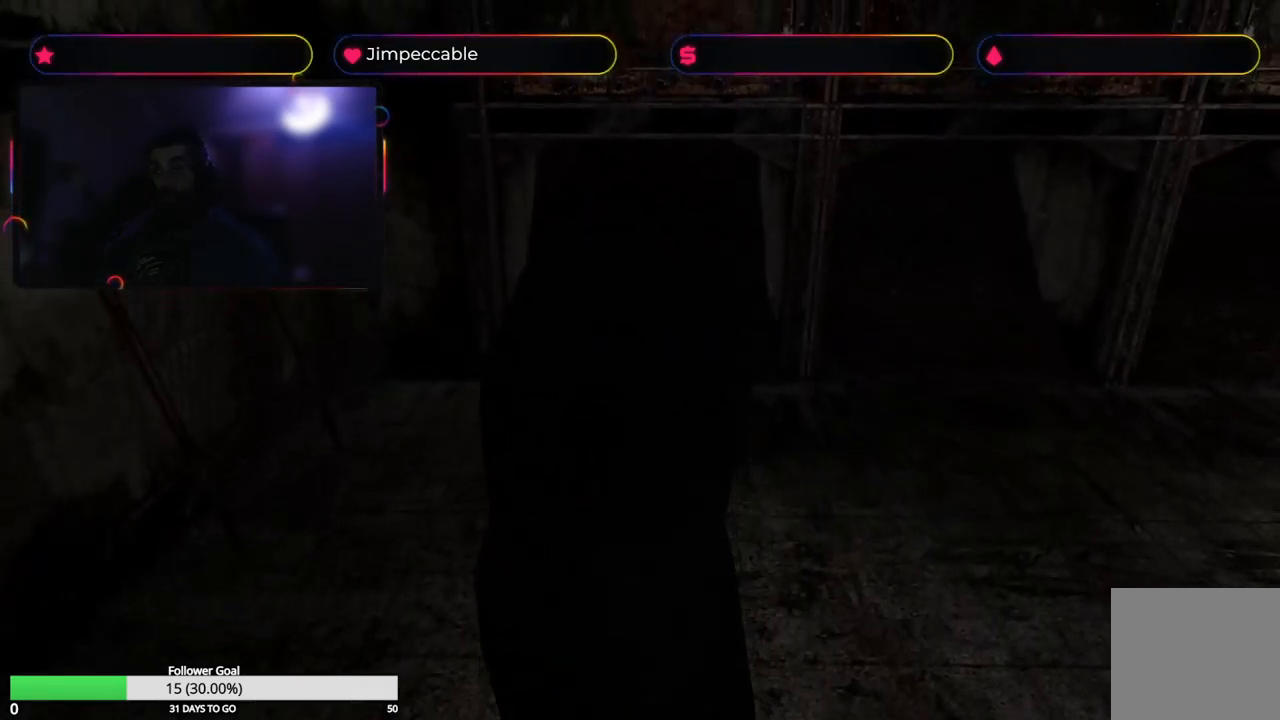
{"buttons": ["X", "L2"], "left_stick": "up", "right_stick": "center", "events": [[434, "X", "down"]]}
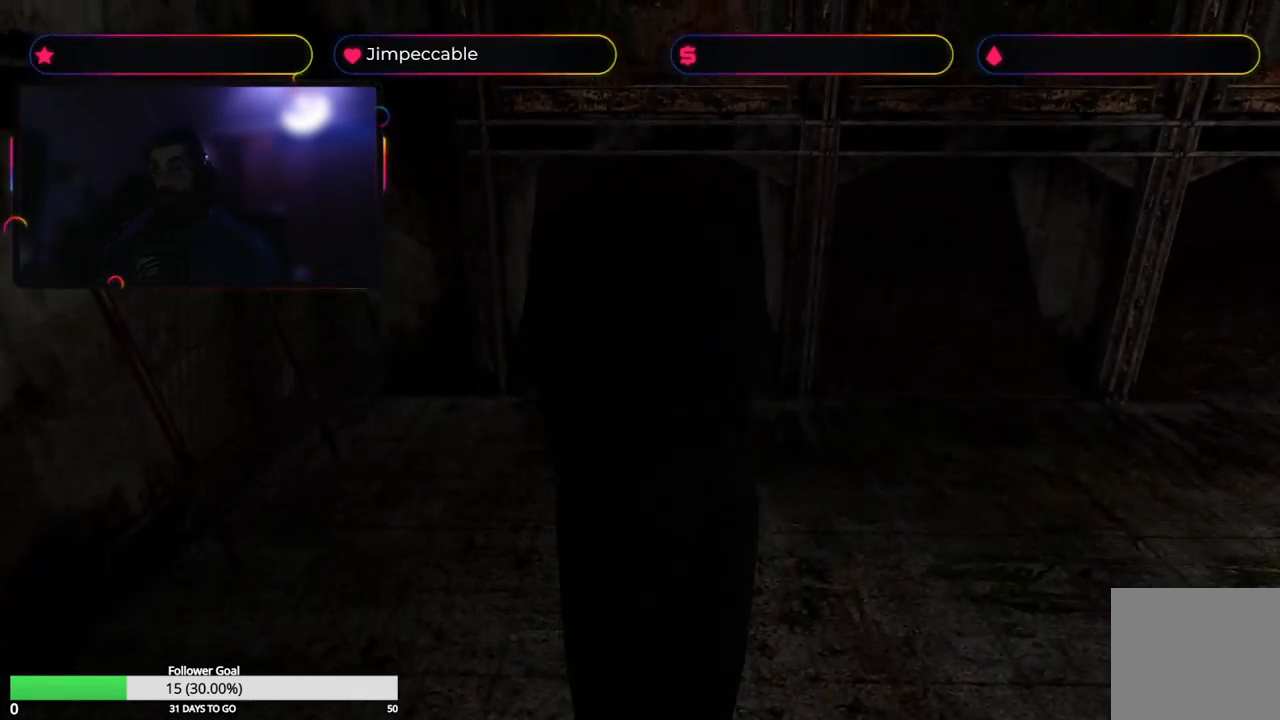
{"buttons": ["X"], "left_stick": "up", "right_stick": "center", "events": [[317, "L2", "up"]]}
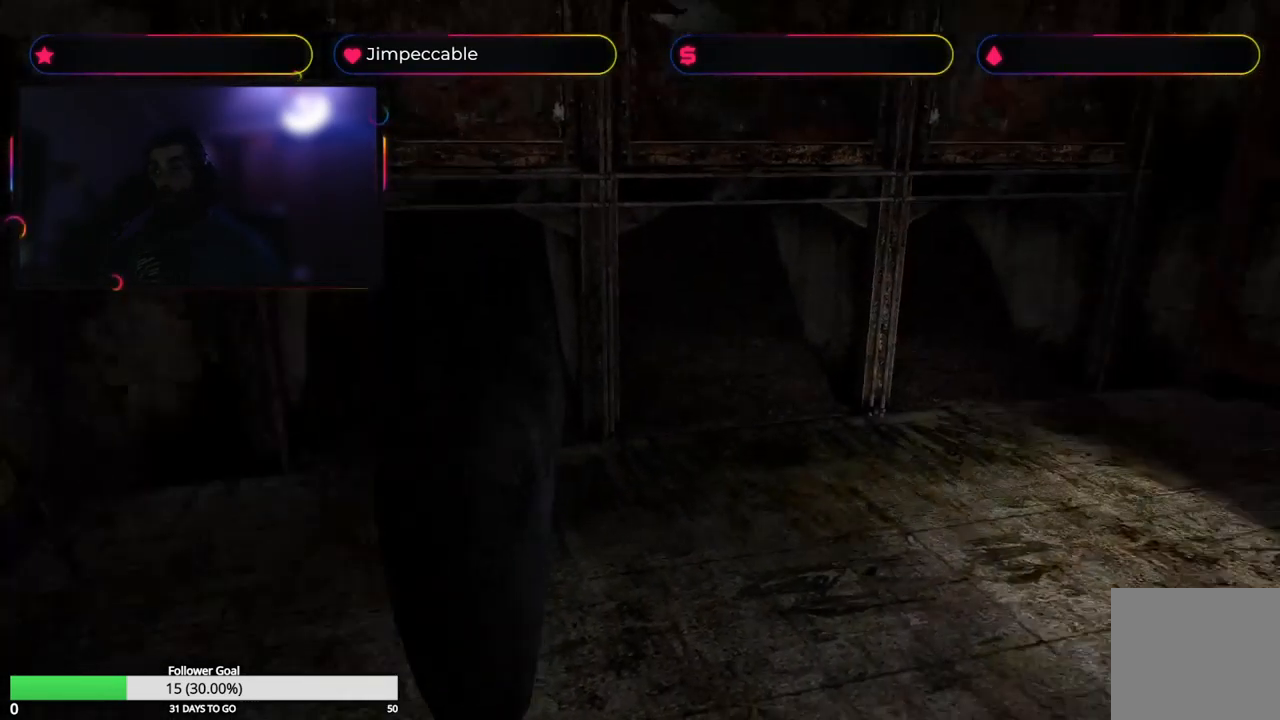
{"buttons": ["X"], "left_stick": "up", "right_stick": "center", "events": []}
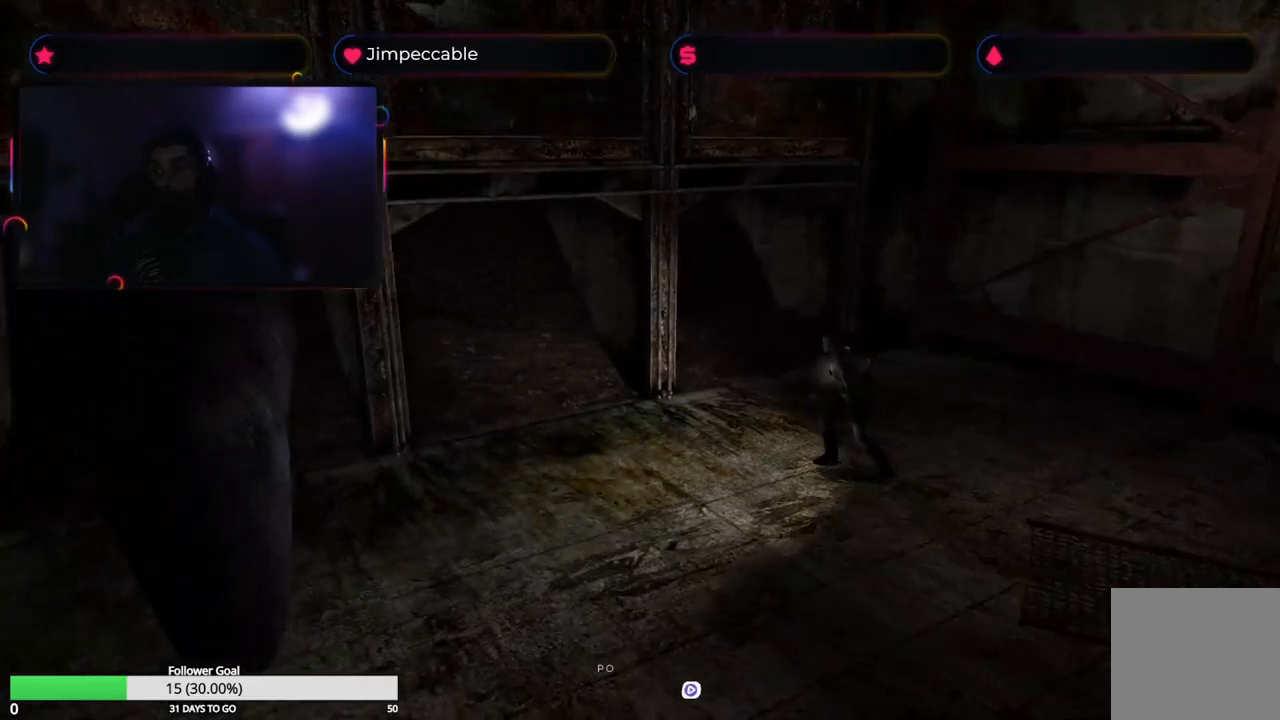
{"buttons": [], "left_stick": "center", "right_stick": "center", "events": [[50, "X", "up"], [67, "left_stick", "center"]]}
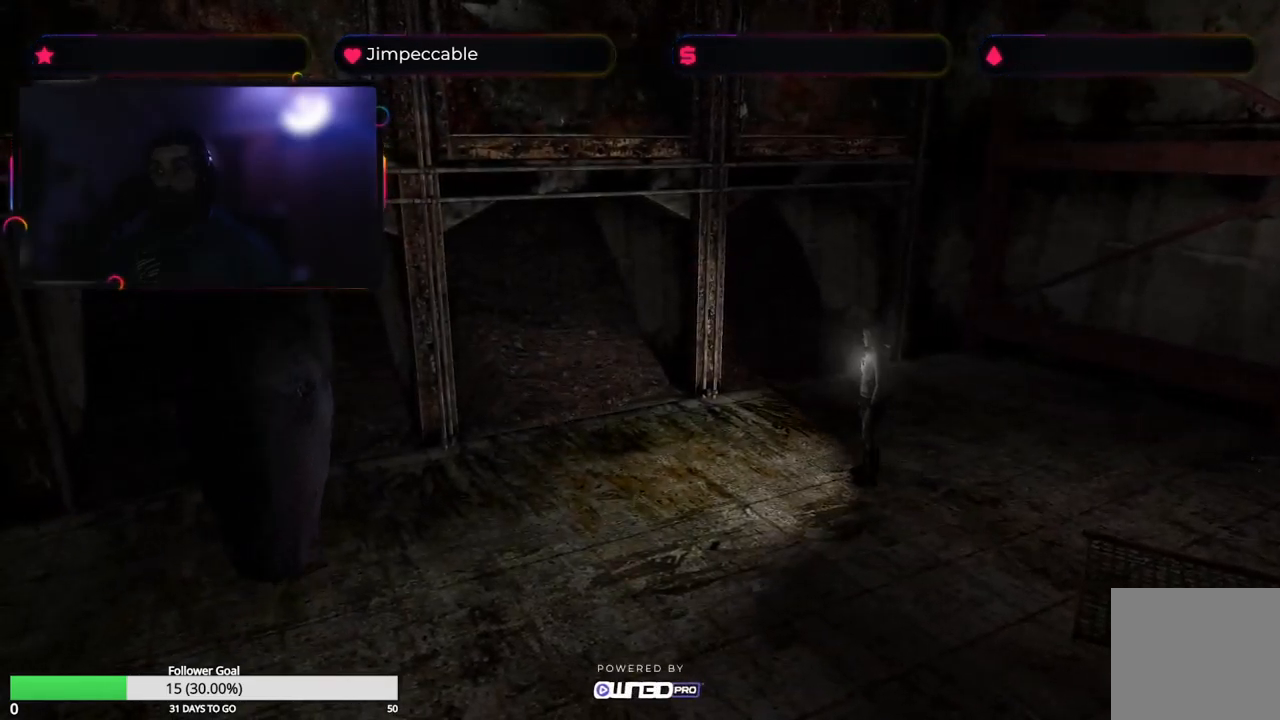
{"buttons": [], "left_stick": "left", "right_stick": "center", "events": [[283, "left_stick", "left"]]}
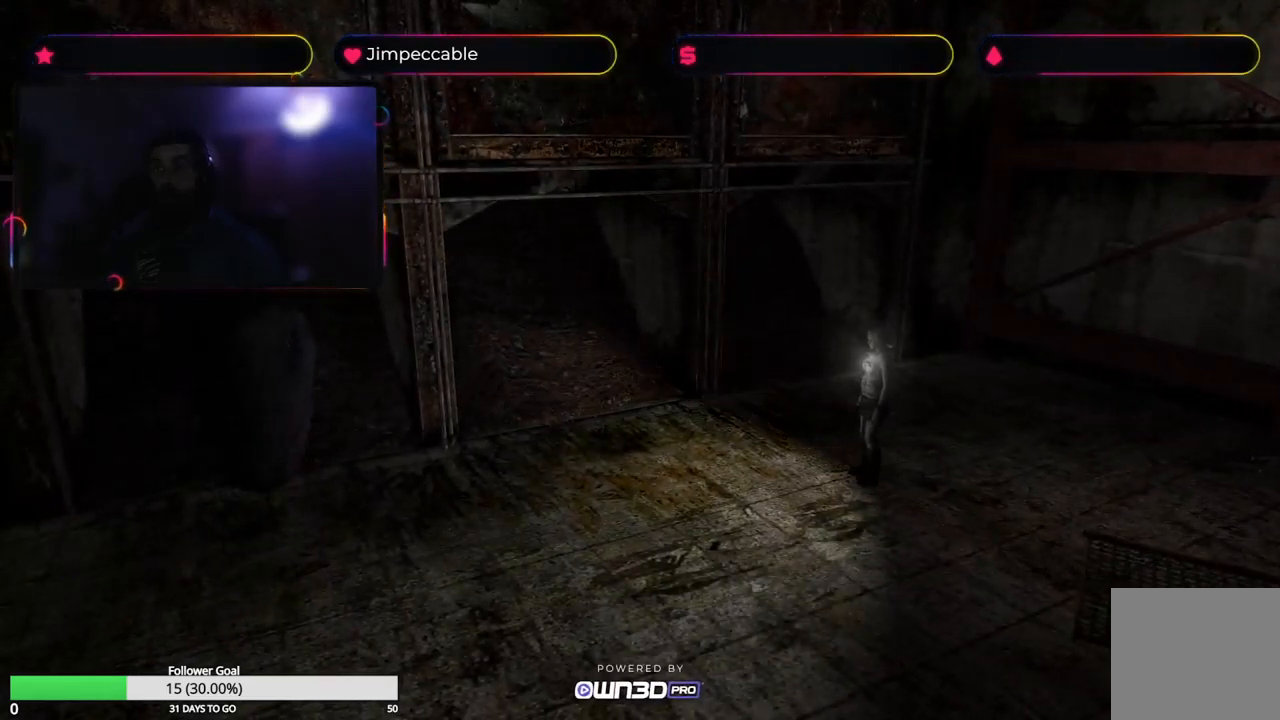
{"buttons": [], "left_stick": "left", "right_stick": "center", "events": []}
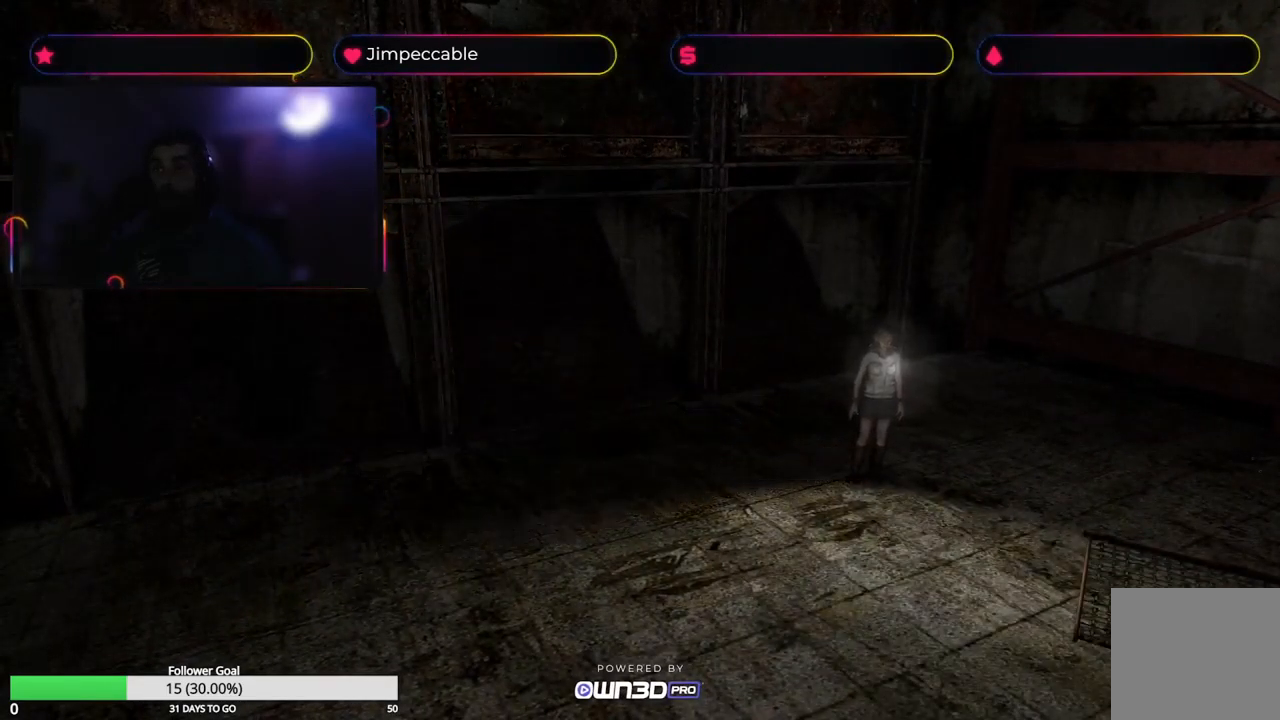
{"buttons": ["X"], "left_stick": "up-right", "right_stick": "center", "events": [[33, "left_stick", "center"], [167, "left_stick", "up-right"], [183, "X", "down"]]}
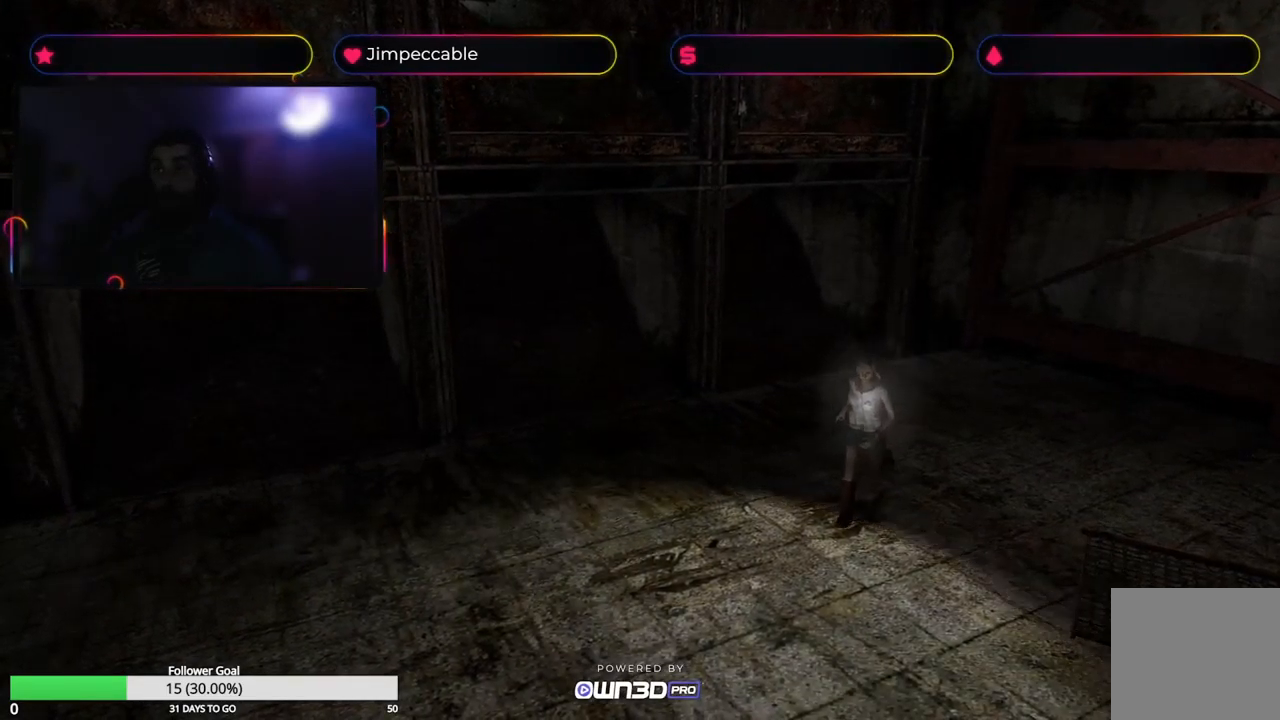
{"buttons": [], "left_stick": "center", "right_stick": "center", "events": [[250, "X", "up"], [367, "left_stick", "center"]]}
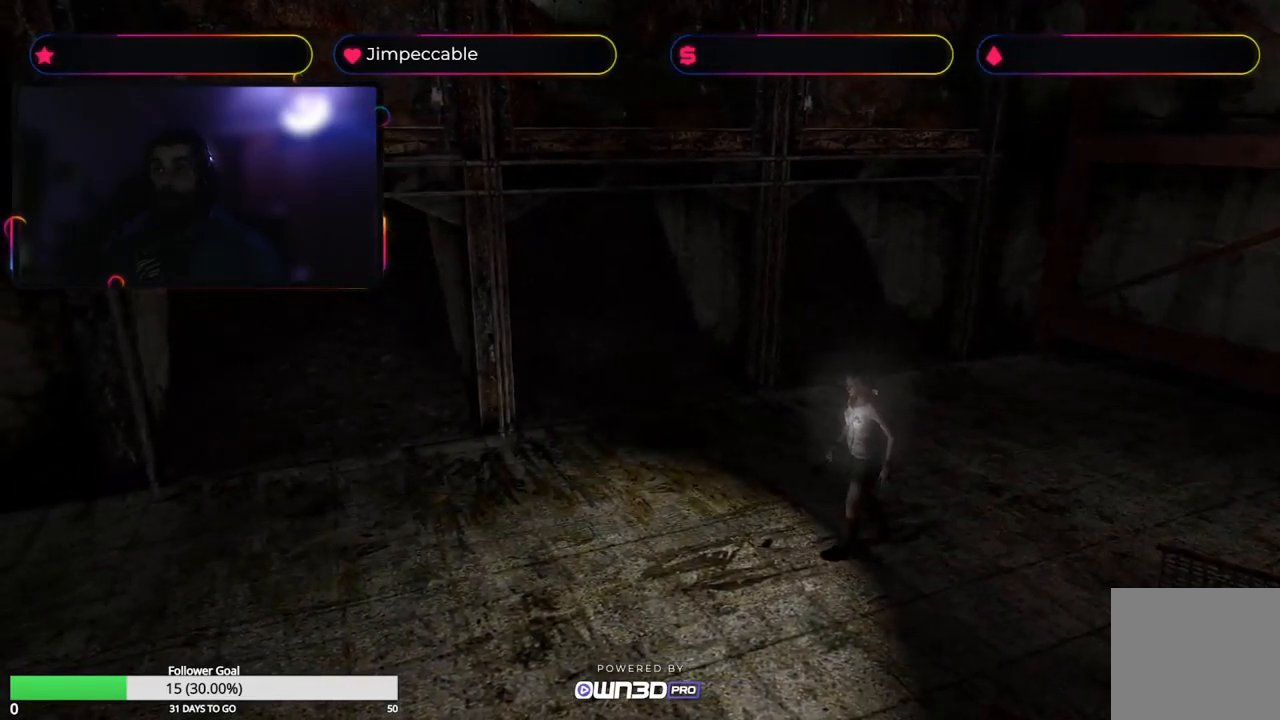
{"buttons": [], "left_stick": "center", "right_stick": "center", "events": []}
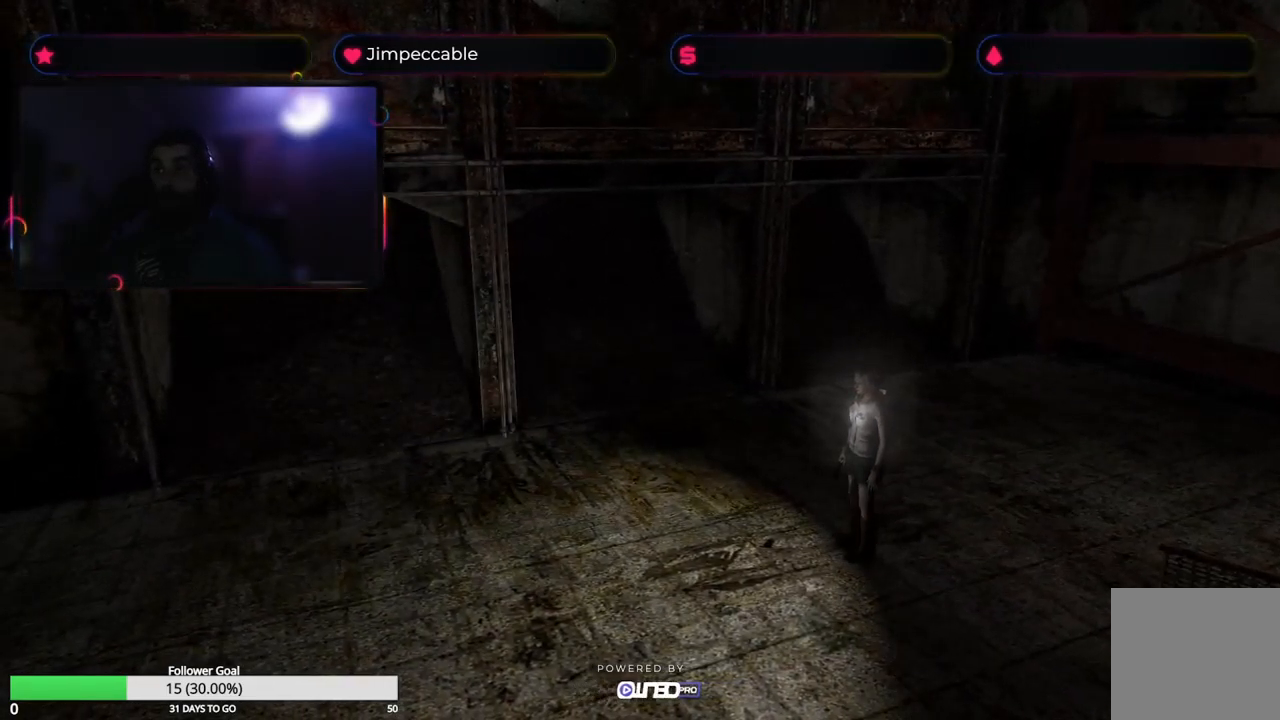
{"buttons": [], "left_stick": "center", "right_stick": "center", "events": []}
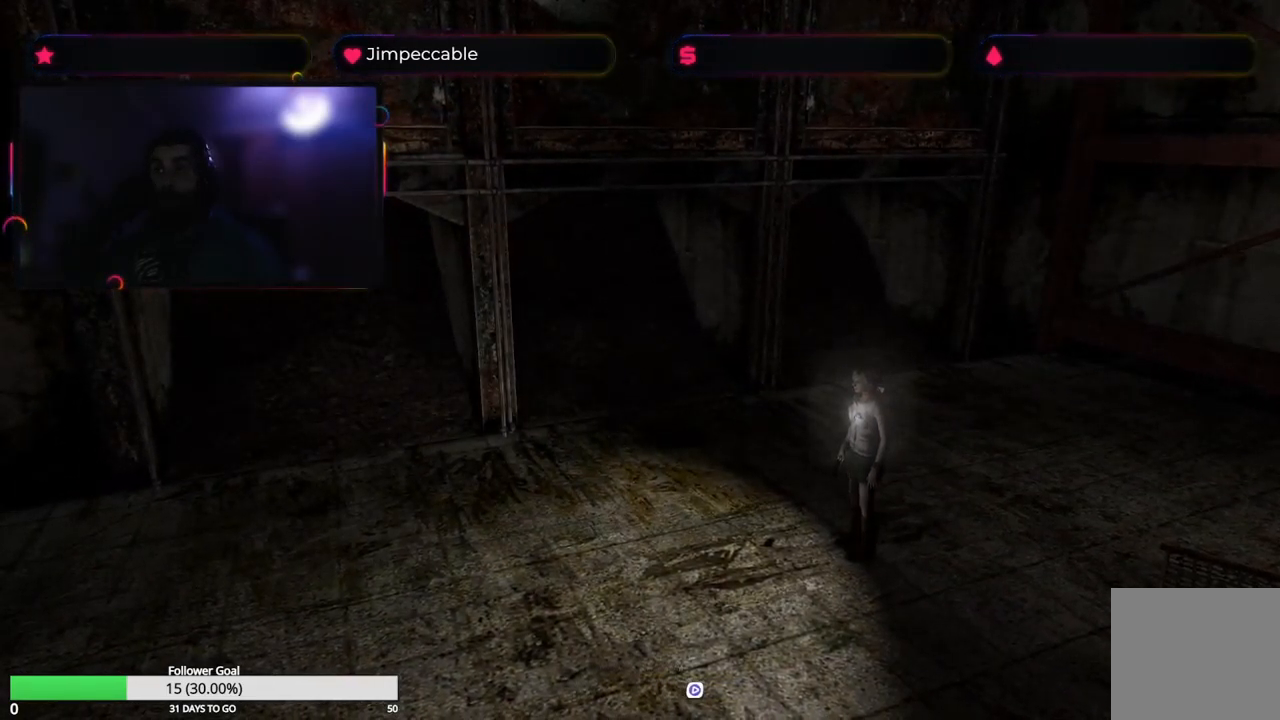
{"buttons": [], "left_stick": "center", "right_stick": "center", "events": [[83, "left_stick", "right"], [333, "left_stick", "center"]]}
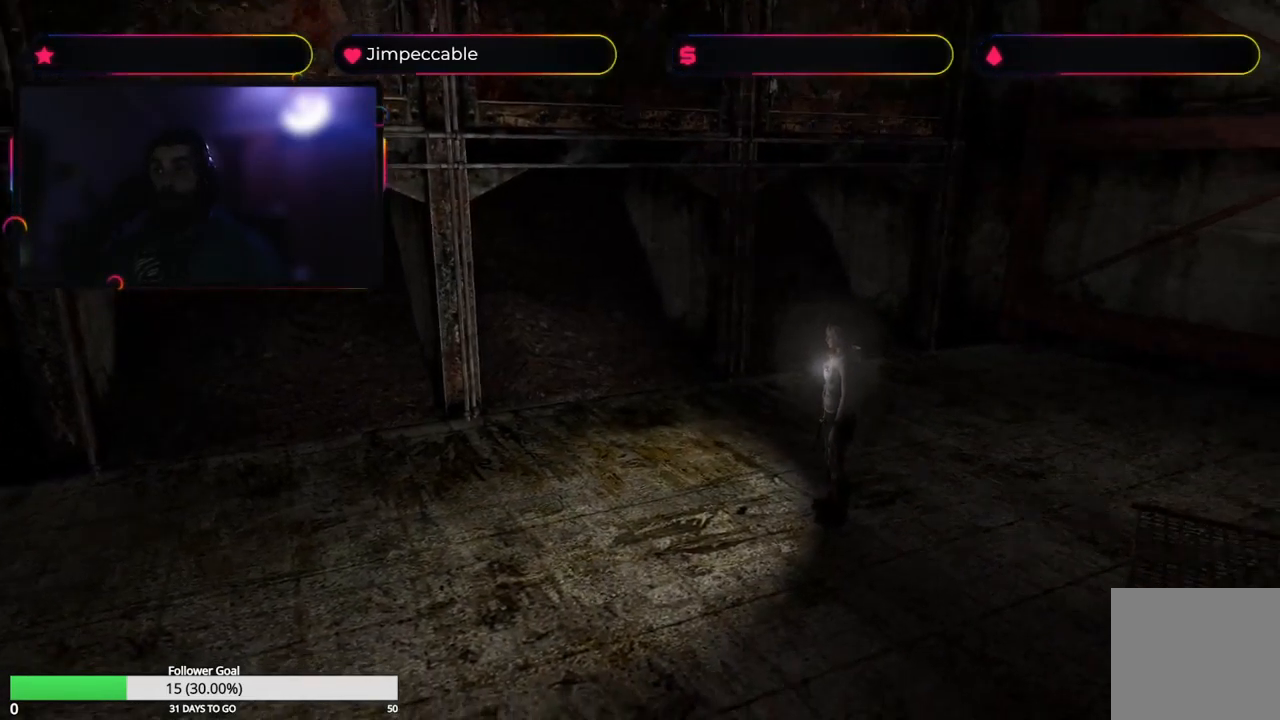
{"buttons": [], "left_stick": "center", "right_stick": "center", "events": []}